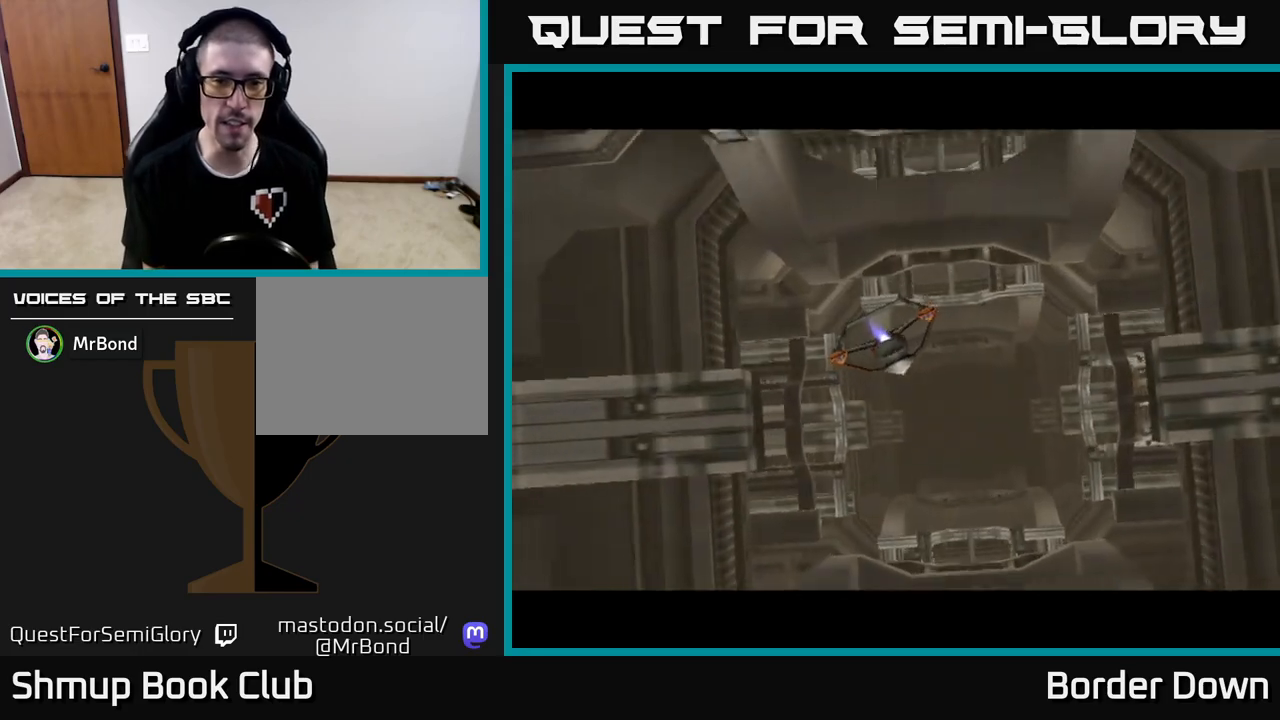
Gameplay with a controller (Xbox layout); each line is a JSON object with the inputs held at the frame after it. "events" lists button and stick changes between this image and that frame as [ms after this image, input, new state], when the widget could be followed in between.
{"buttons": [], "left_stick": "center", "right_stick": "center", "events": [[100, "START", "down"], [167, "START", "up"]]}
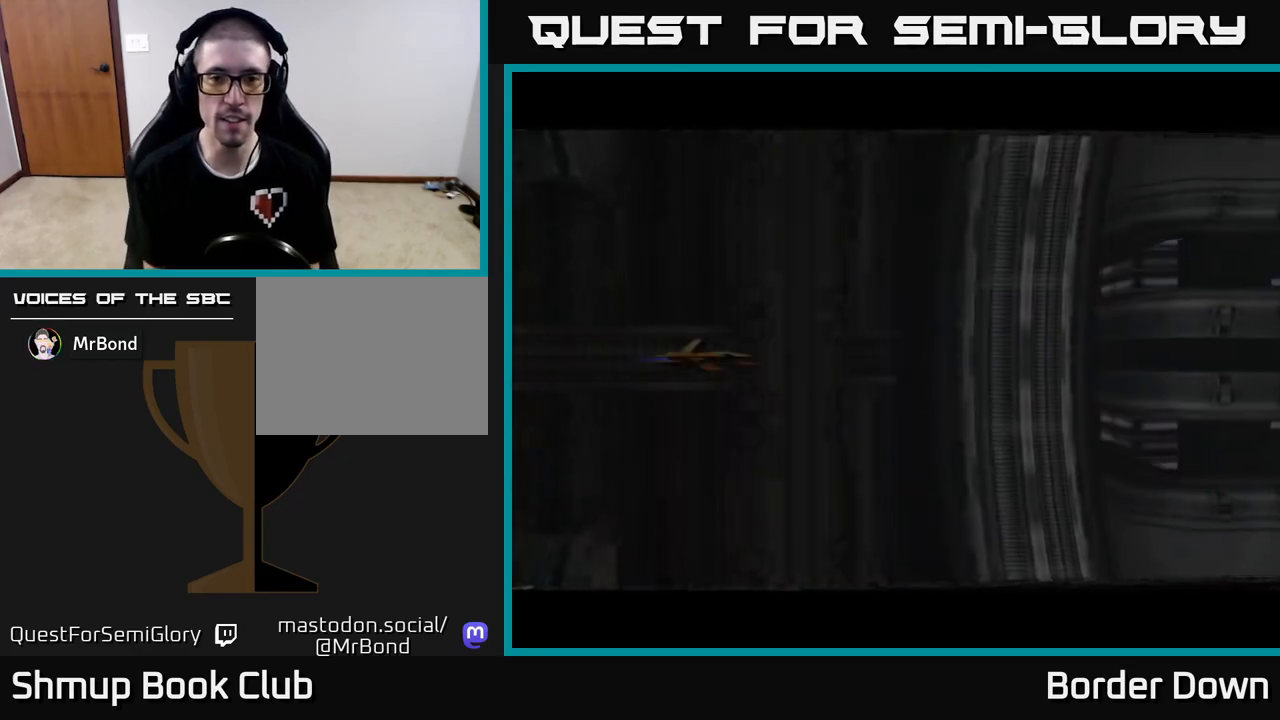
{"buttons": [], "left_stick": "center", "right_stick": "center", "events": []}
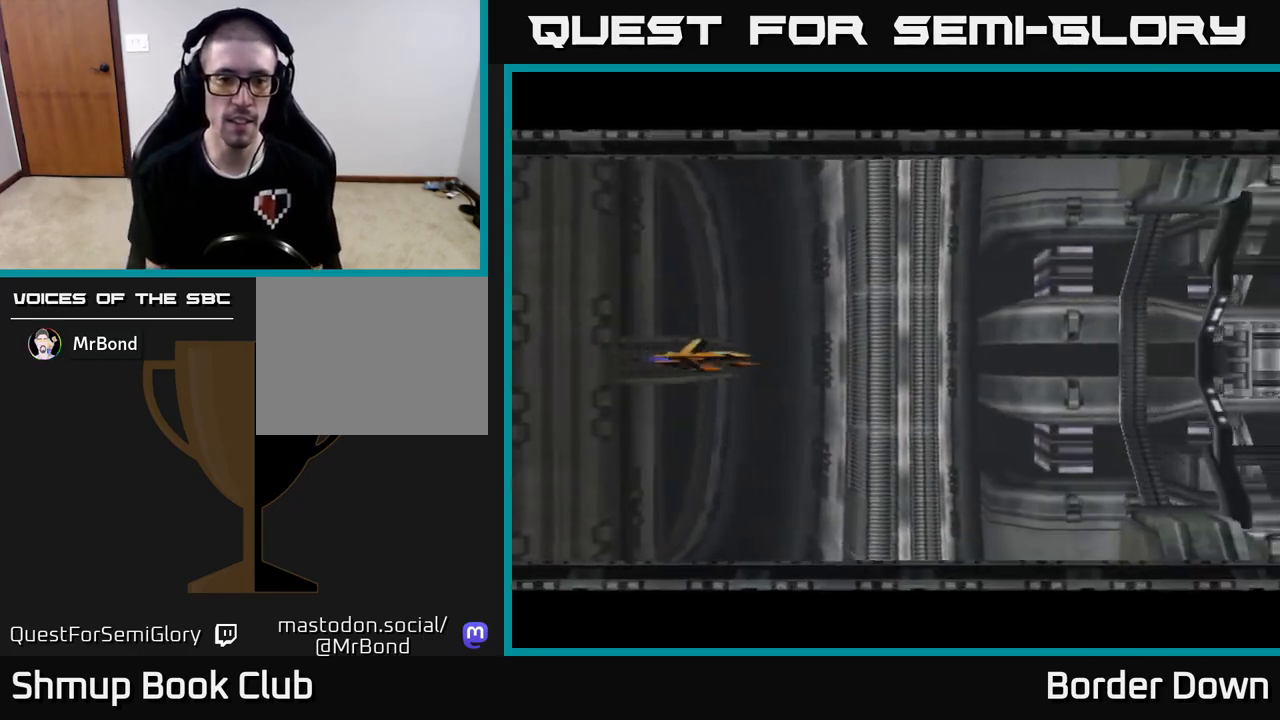
{"buttons": ["DPAD_UP", "DPAD_LEFT"], "left_stick": "center", "right_stick": "center", "events": [[83, "DPAD_RIGHT", "down"], [233, "DPAD_RIGHT", "up"], [233, "DPAD_UP", "down"], [400, "DPAD_LEFT", "down"]]}
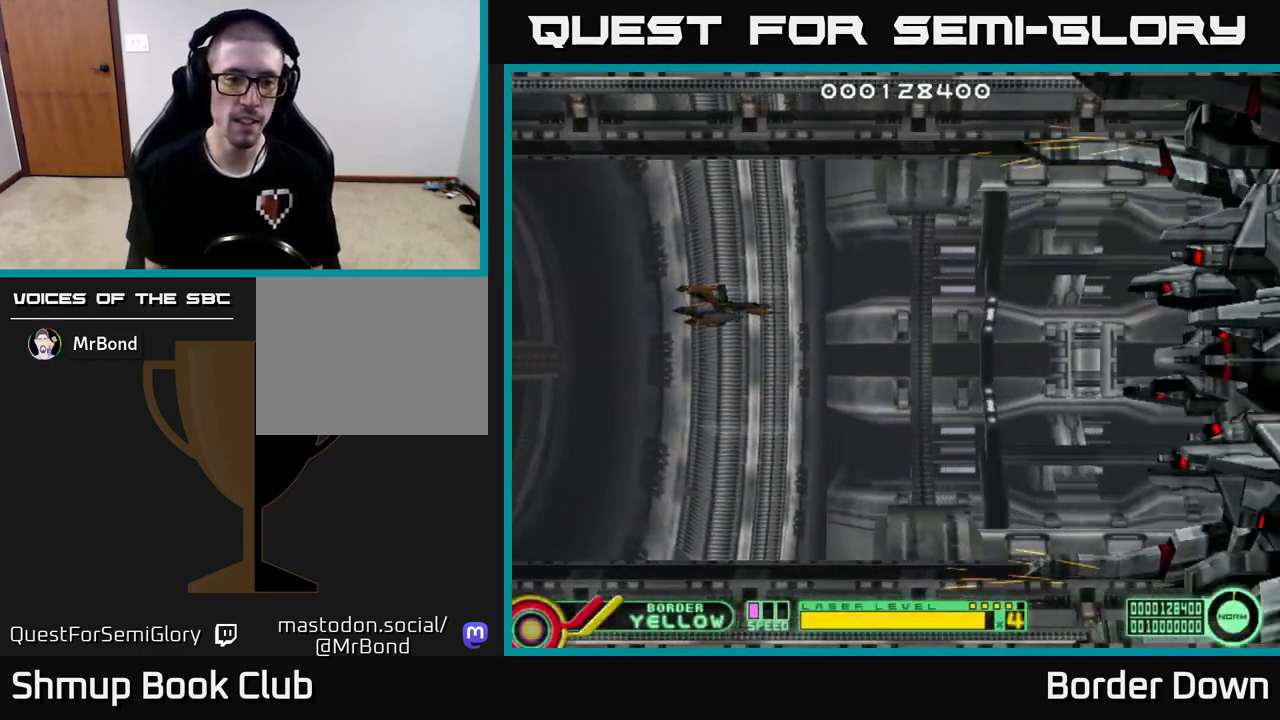
{"buttons": ["DPAD_LEFT"], "left_stick": "center", "right_stick": "center", "events": [[67, "DPAD_UP", "up"]]}
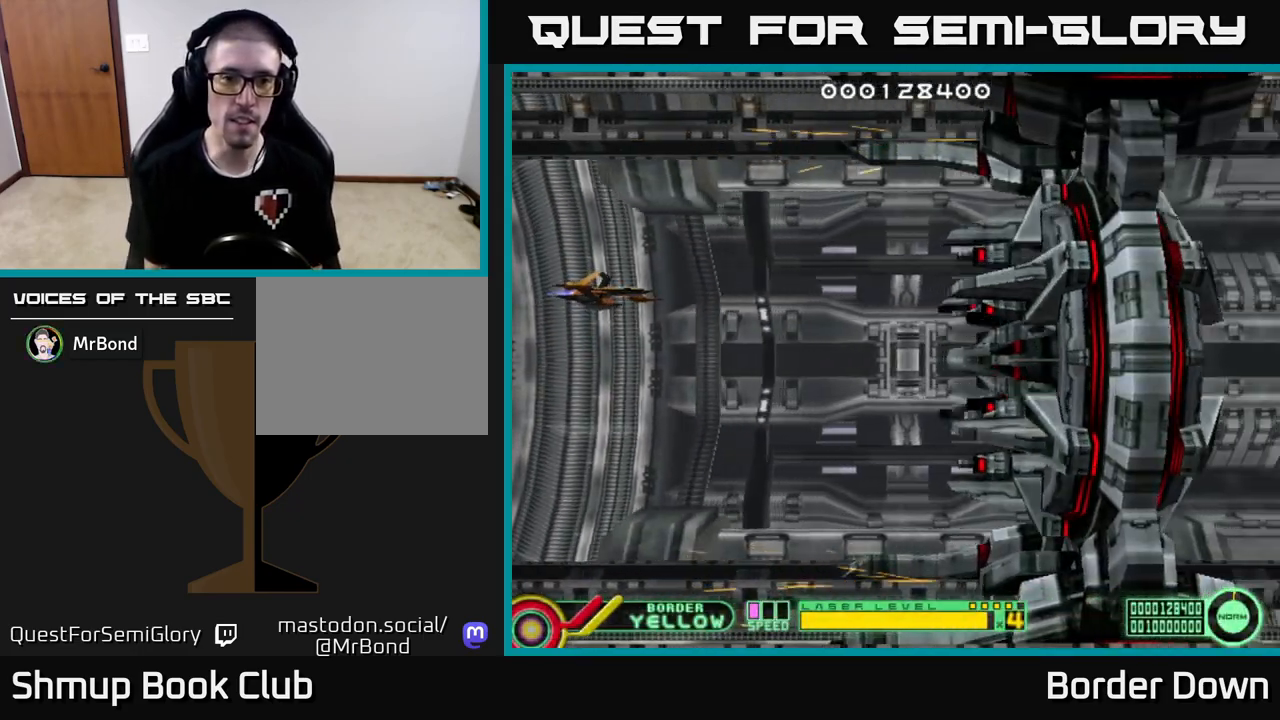
{"buttons": [], "left_stick": "center", "right_stick": "center", "events": [[133, "DPAD_UP", "down"], [217, "DPAD_UP", "up"], [250, "DPAD_LEFT", "up"]]}
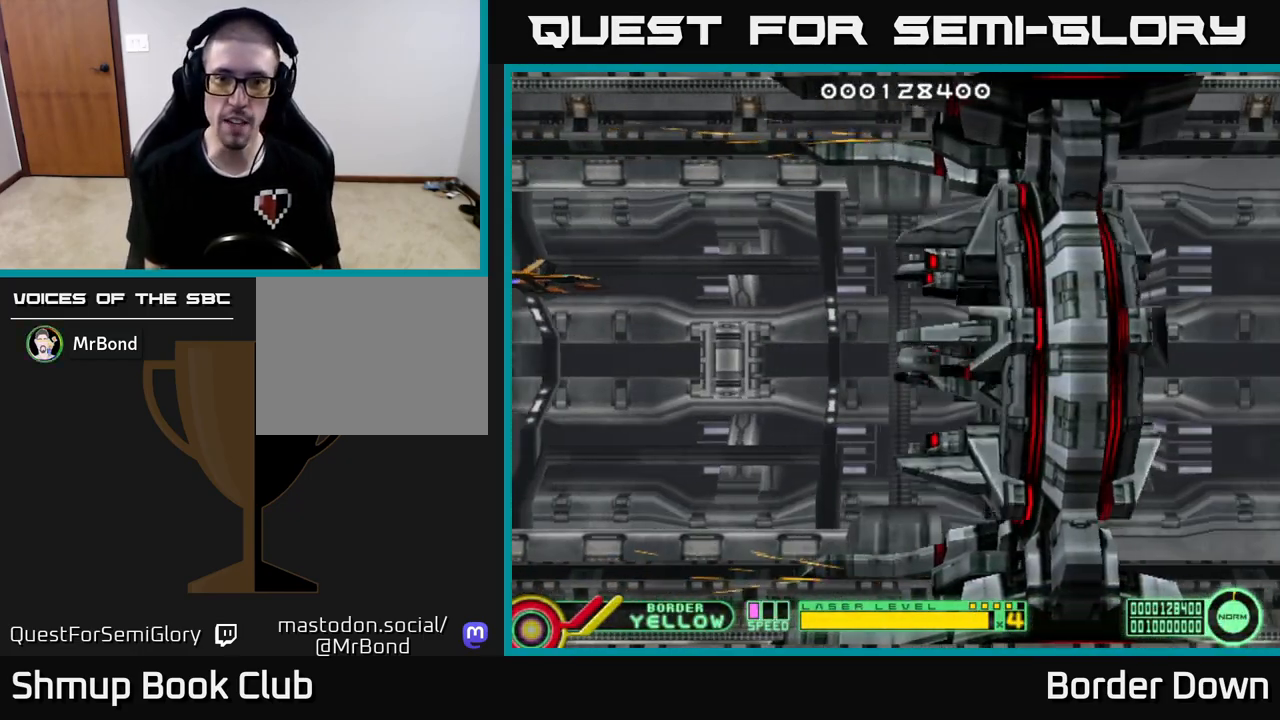
{"buttons": [], "left_stick": "center", "right_stick": "center", "events": []}
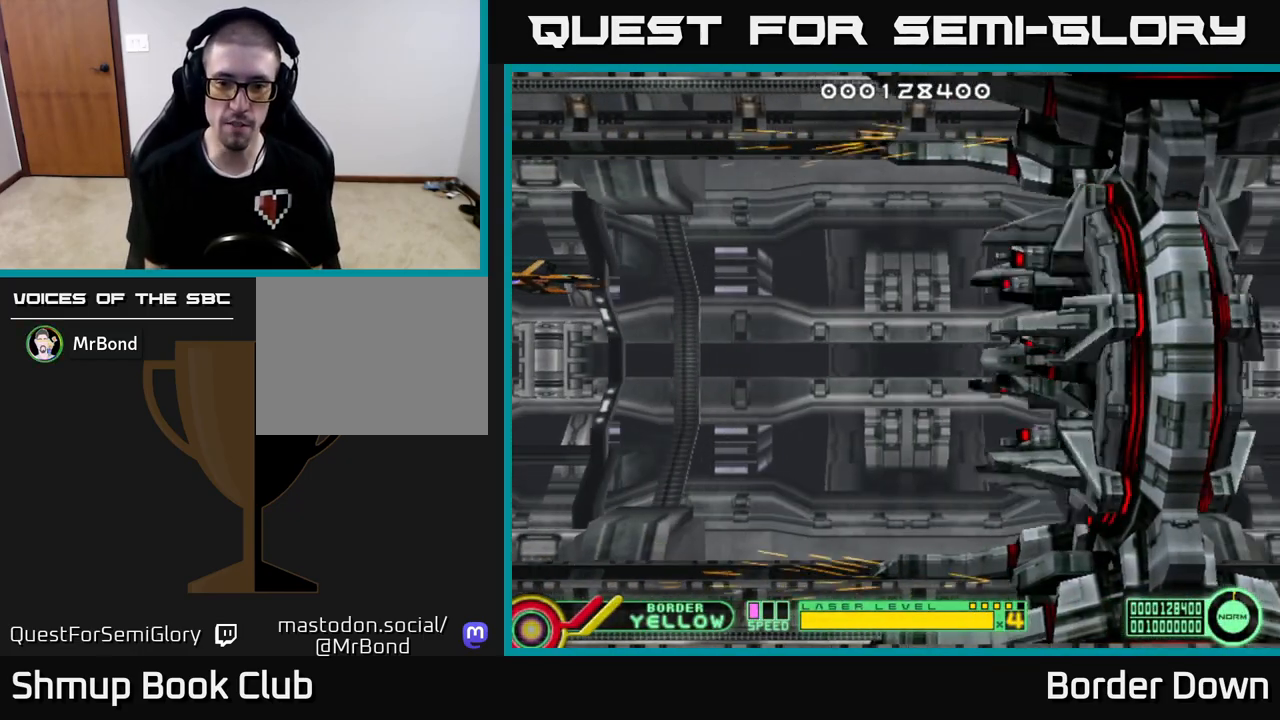
{"buttons": [], "left_stick": "center", "right_stick": "center", "events": []}
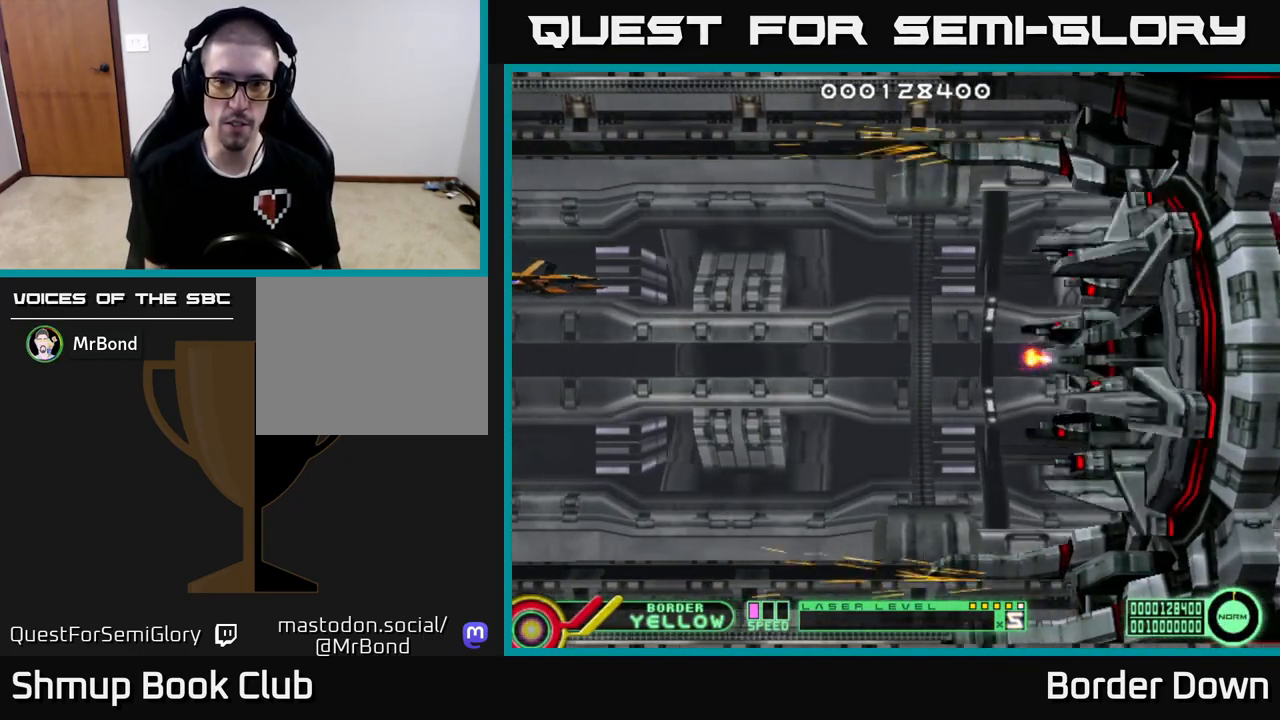
{"buttons": [], "left_stick": "center", "right_stick": "center", "events": []}
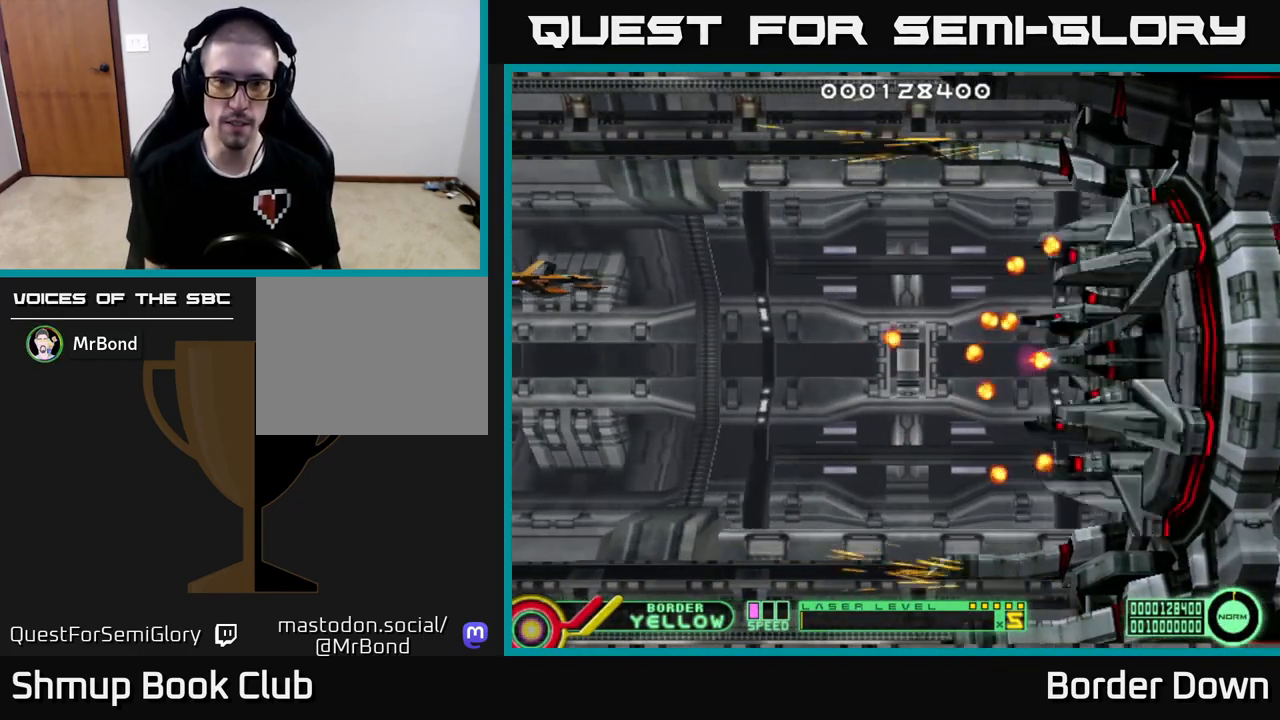
{"buttons": [], "left_stick": "center", "right_stick": "center", "events": [[267, "DPAD_DOWN", "down"], [350, "DPAD_DOWN", "up"]]}
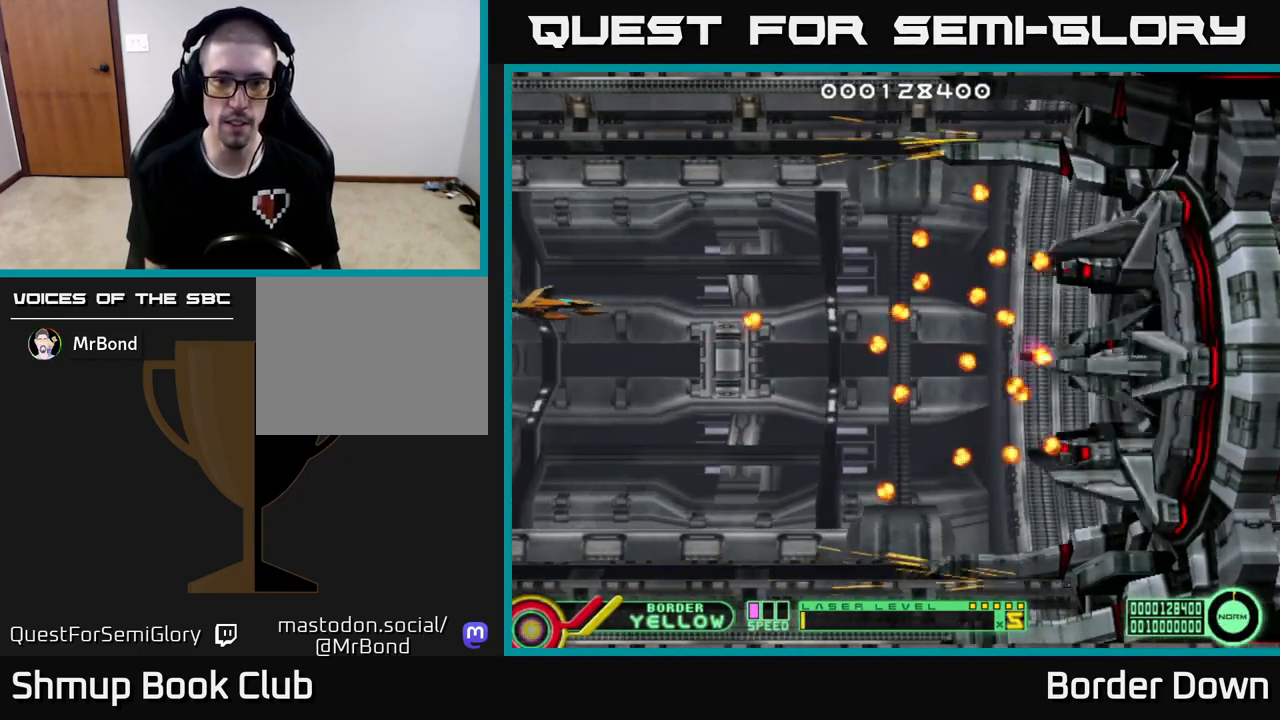
{"buttons": [], "left_stick": "center", "right_stick": "center", "events": [[83, "DPAD_DOWN", "down"], [167, "DPAD_DOWN", "up"], [383, "DPAD_DOWN", "down"], [467, "DPAD_DOWN", "up"]]}
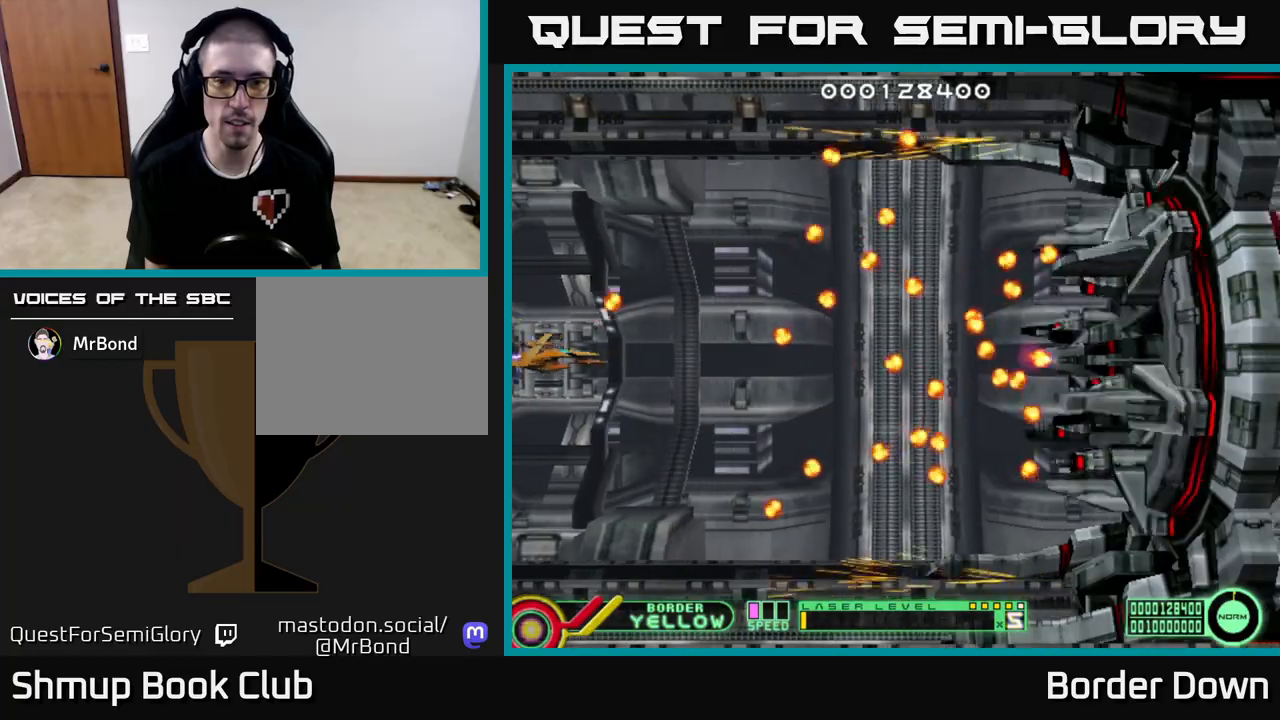
{"buttons": [], "left_stick": "center", "right_stick": "center", "events": []}
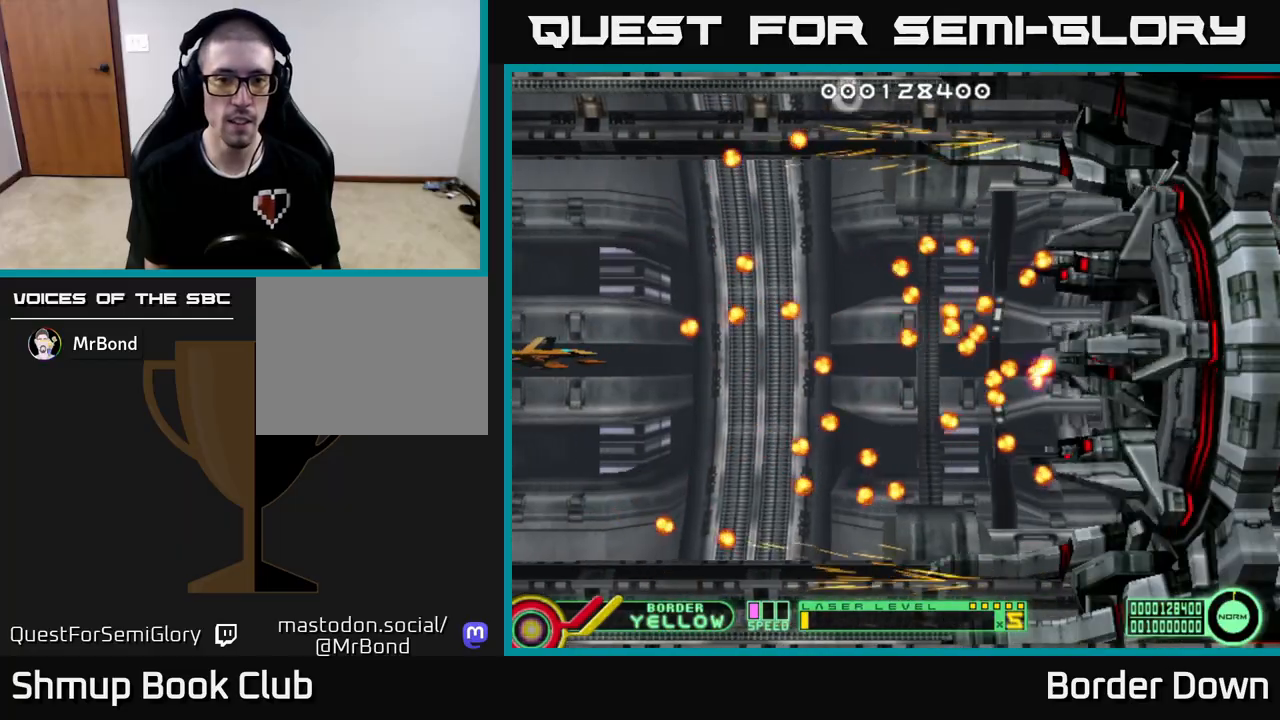
{"buttons": ["DPAD_DOWN"], "left_stick": "center", "right_stick": "center", "events": [[200, "DPAD_DOWN", "down"], [300, "DPAD_DOWN", "up"], [417, "DPAD_DOWN", "down"]]}
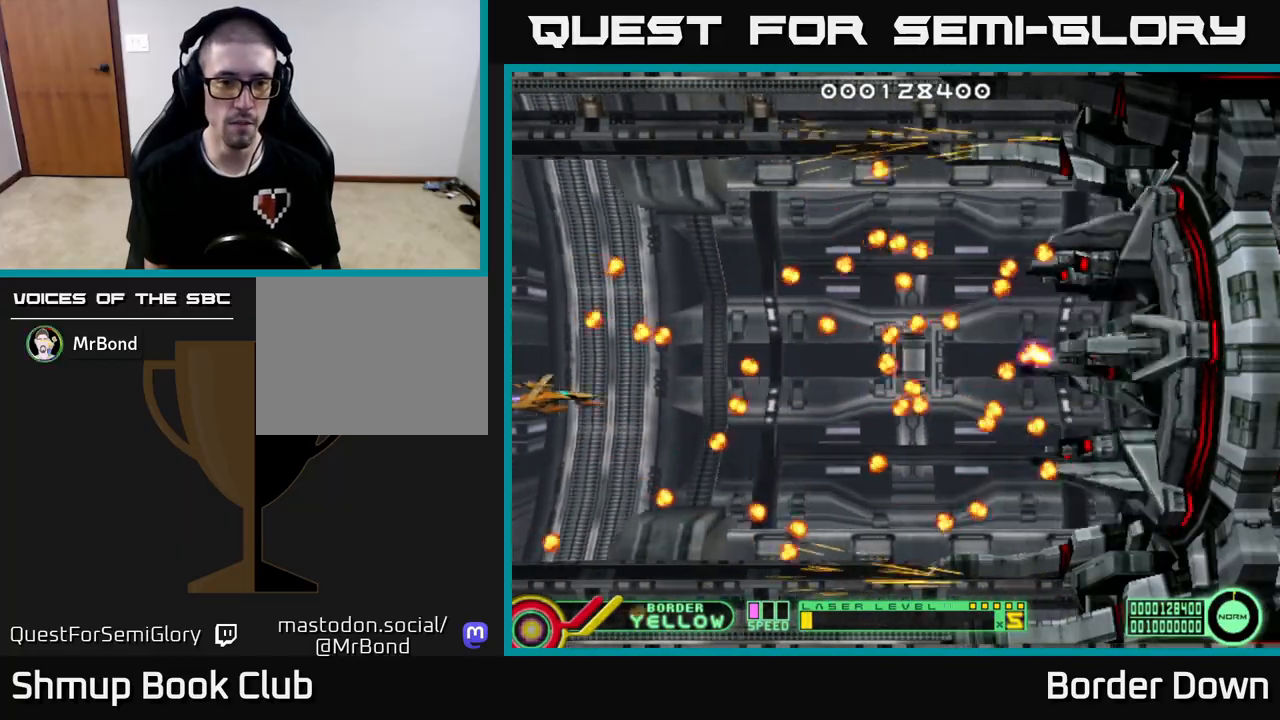
{"buttons": [], "left_stick": "center", "right_stick": "center", "events": [[17, "DPAD_DOWN", "up"], [167, "DPAD_DOWN", "down"], [300, "DPAD_DOWN", "up"]]}
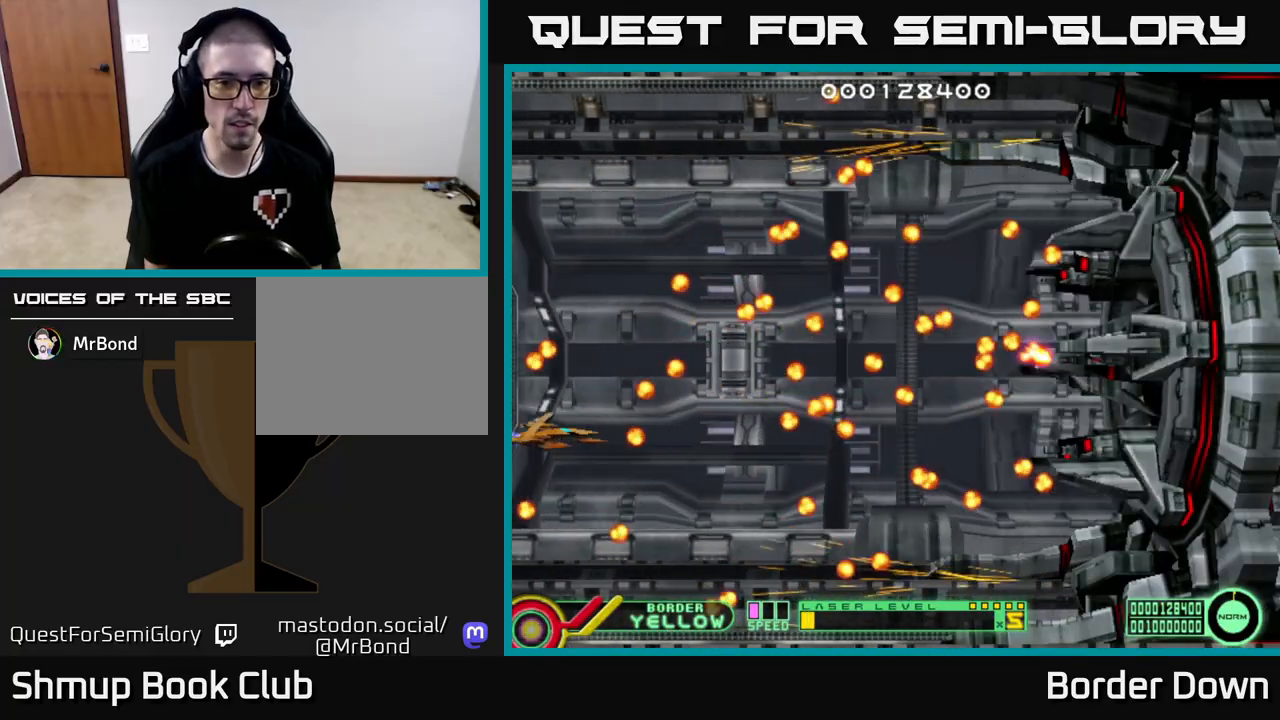
{"buttons": [], "left_stick": "center", "right_stick": "center", "events": [[150, "DPAD_DOWN", "down"], [267, "DPAD_DOWN", "up"]]}
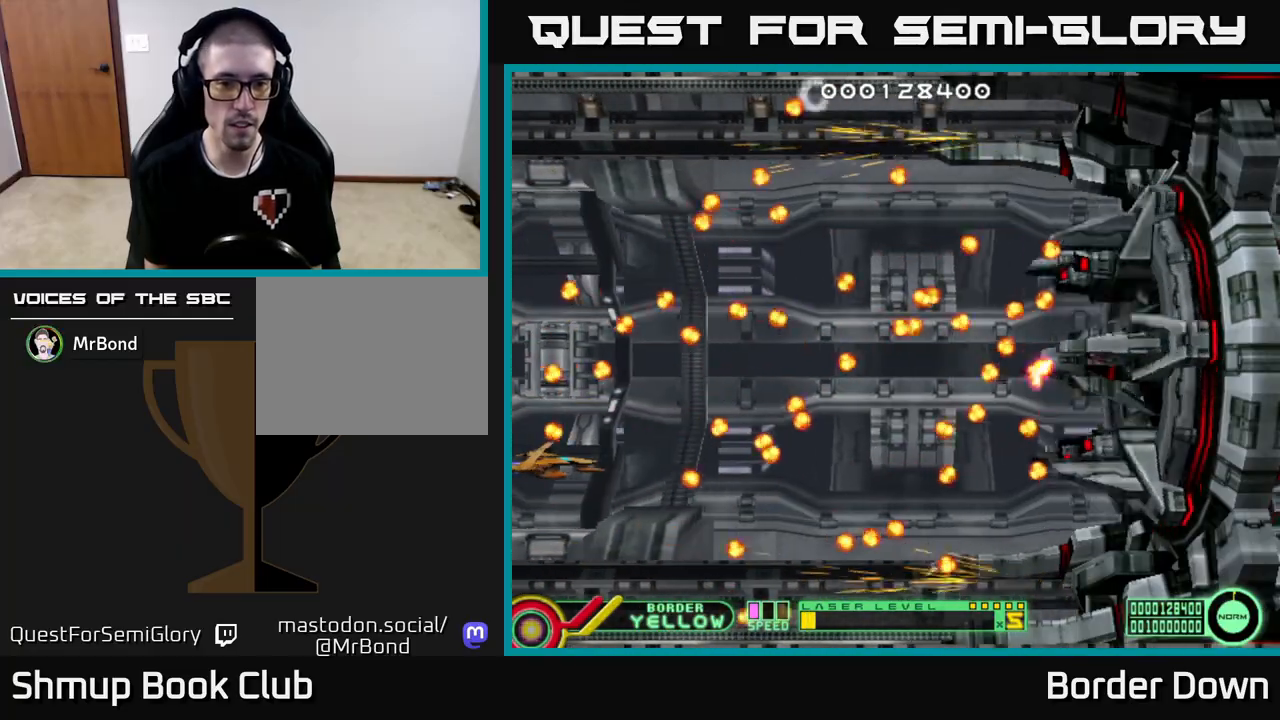
{"buttons": [], "left_stick": "center", "right_stick": "center", "events": [[283, "DPAD_UP", "down"], [383, "DPAD_UP", "up"]]}
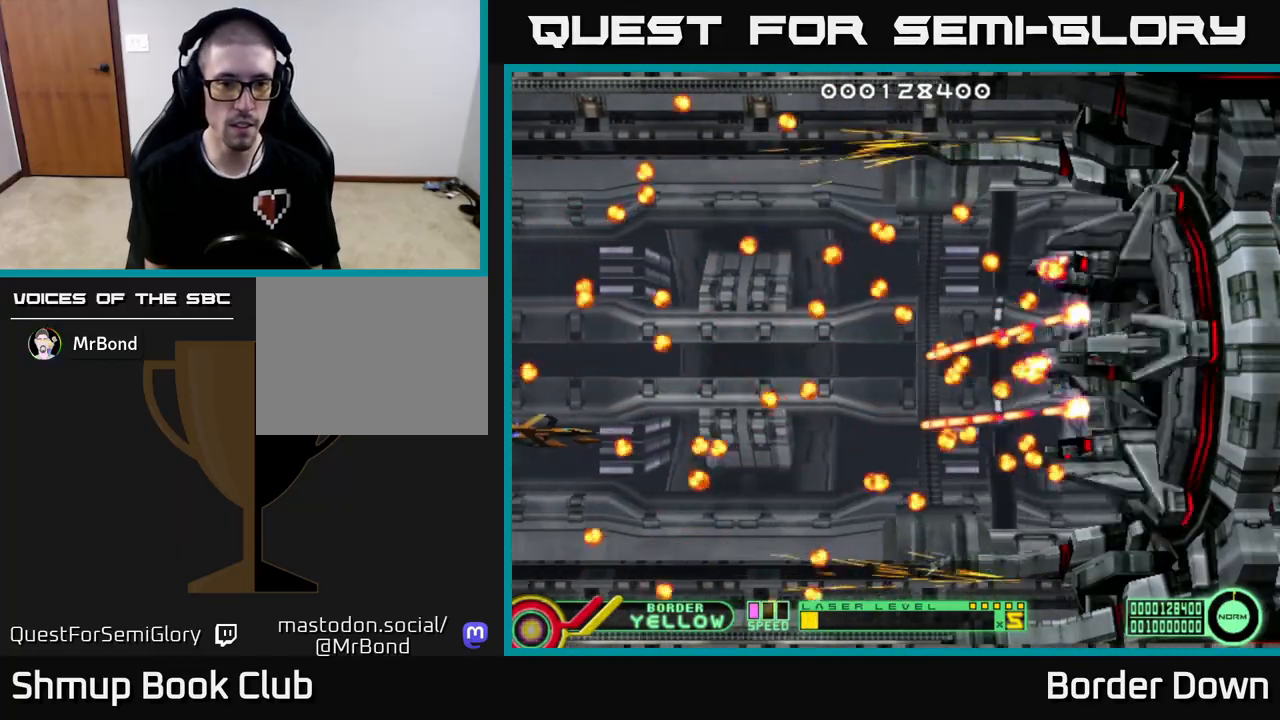
{"buttons": [], "left_stick": "center", "right_stick": "center", "events": [[33, "DPAD_UP", "down"], [167, "DPAD_UP", "up"]]}
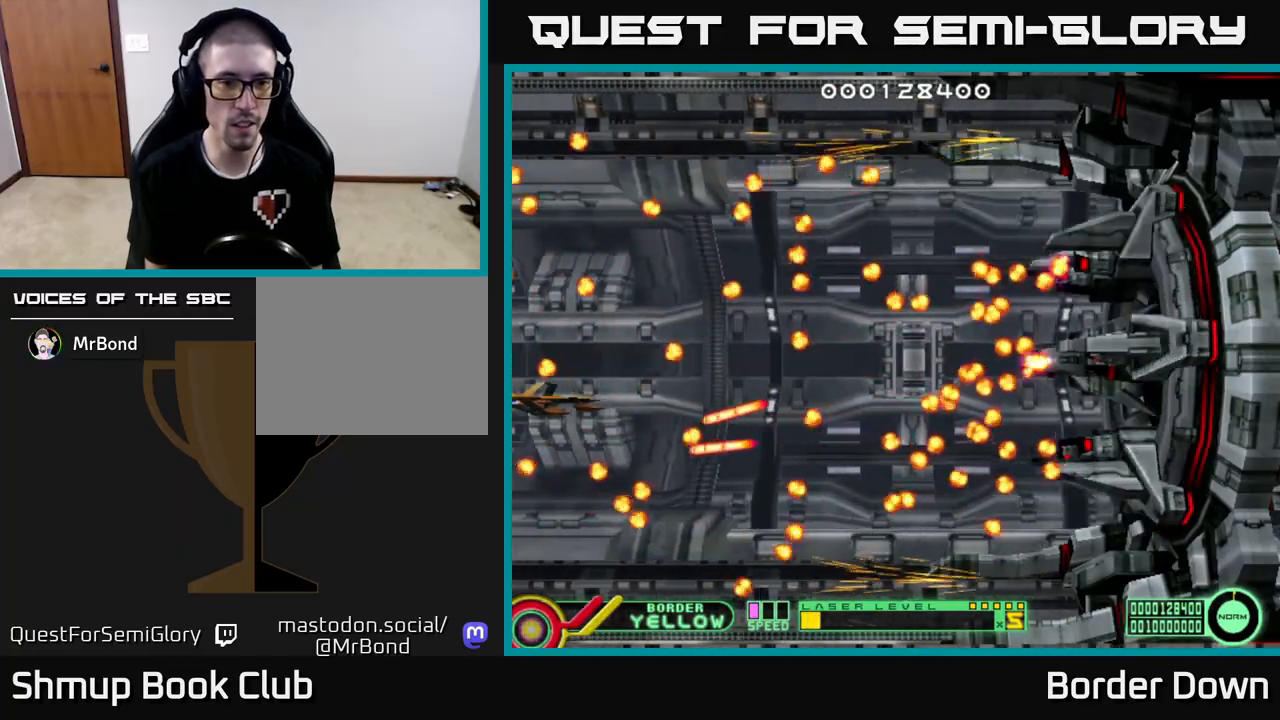
{"buttons": ["X"], "left_stick": "center", "right_stick": "center", "events": [[133, "DPAD_UP", "down"], [250, "DPAD_UP", "up"], [483, "X", "down"]]}
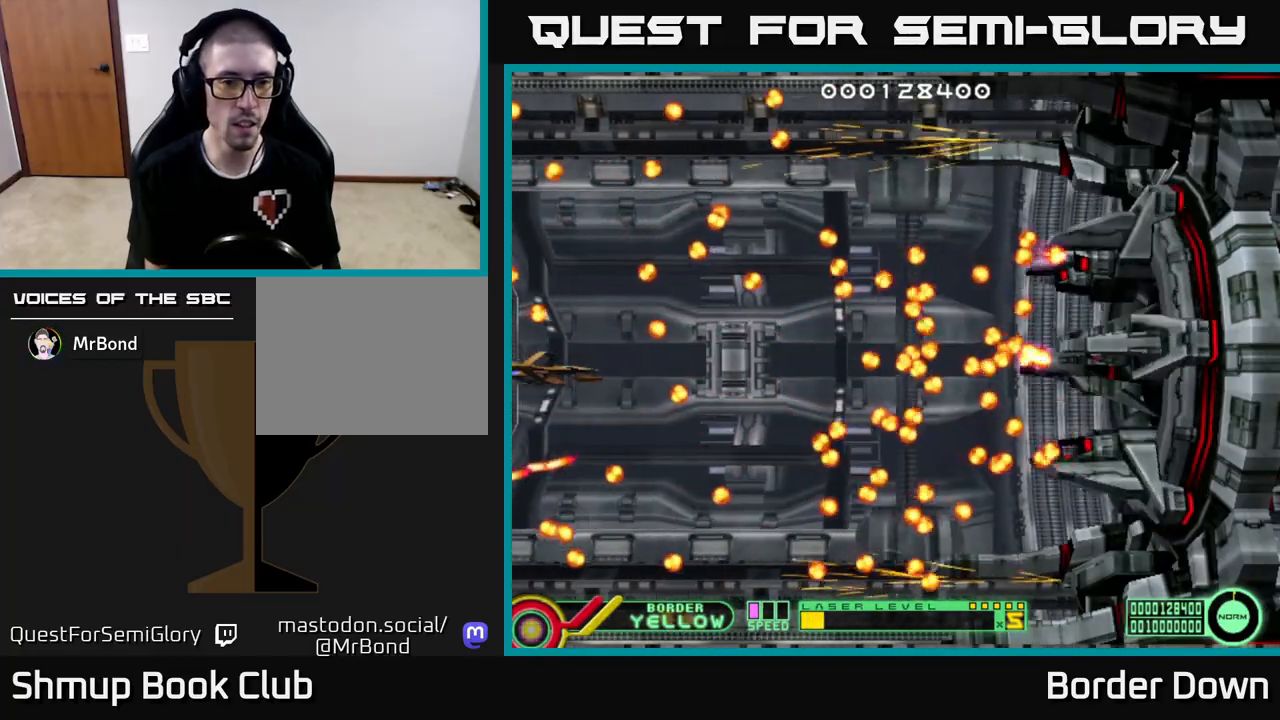
{"buttons": [], "left_stick": "center", "right_stick": "center", "events": [[33, "X", "up"], [117, "X", "down"], [167, "X", "up"], [283, "DPAD_UP", "down"], [367, "DPAD_UP", "up"]]}
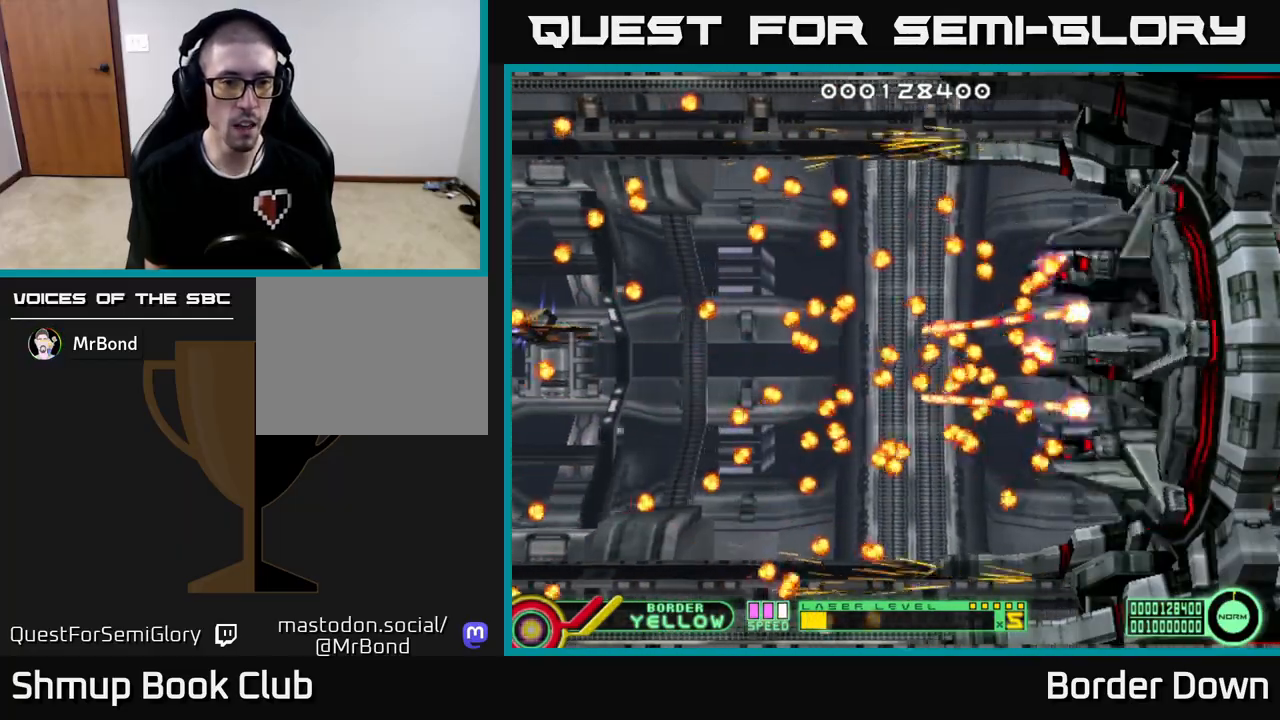
{"buttons": ["B", "DPAD_DOWN"], "left_stick": "center", "right_stick": "center", "events": [[33, "B", "down"], [317, "DPAD_DOWN", "down"]]}
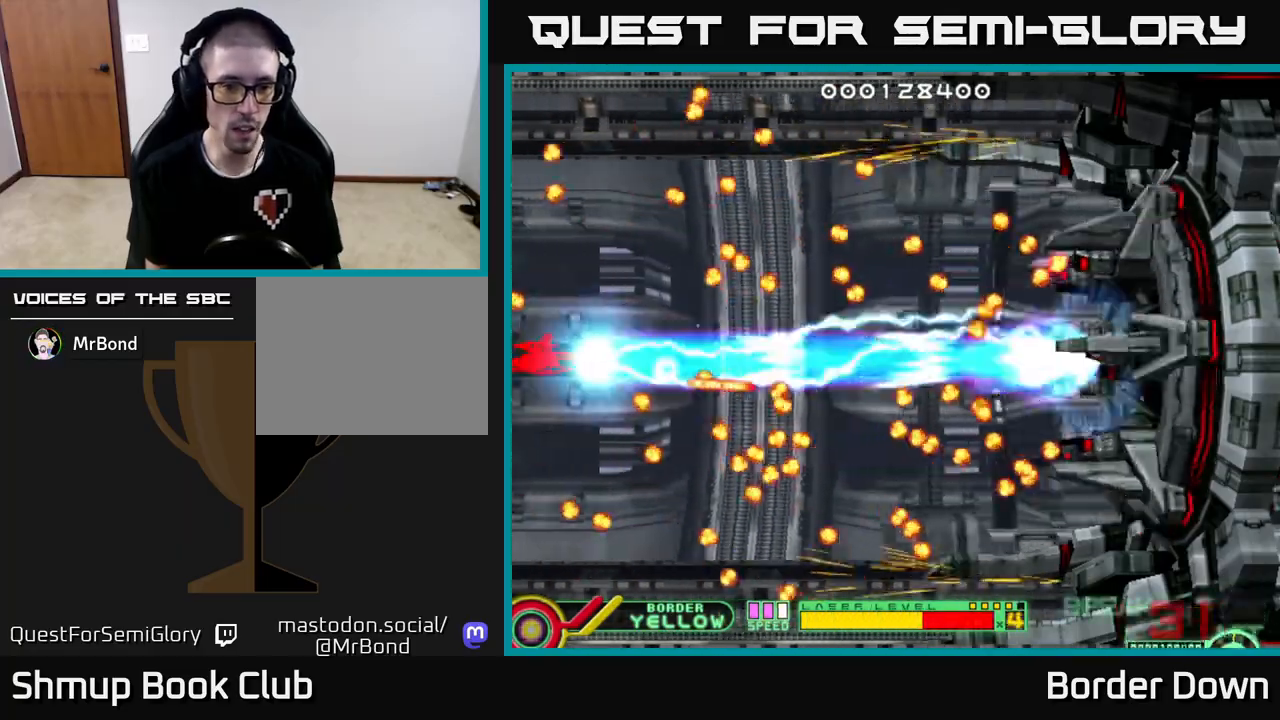
{"buttons": ["B", "DPAD_DOWN"], "left_stick": "center", "right_stick": "center", "events": []}
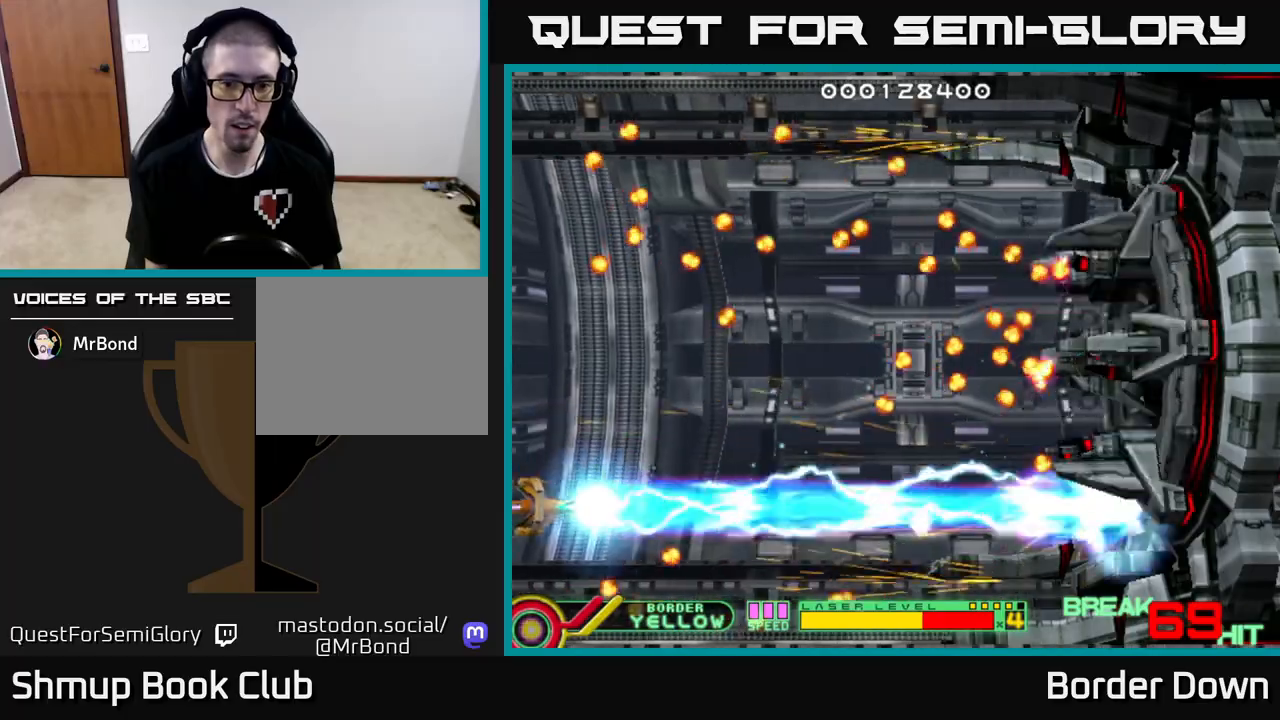
{"buttons": ["B", "DPAD_UP"], "left_stick": "center", "right_stick": "center", "events": [[200, "DPAD_DOWN", "up"], [200, "DPAD_UP", "down"]]}
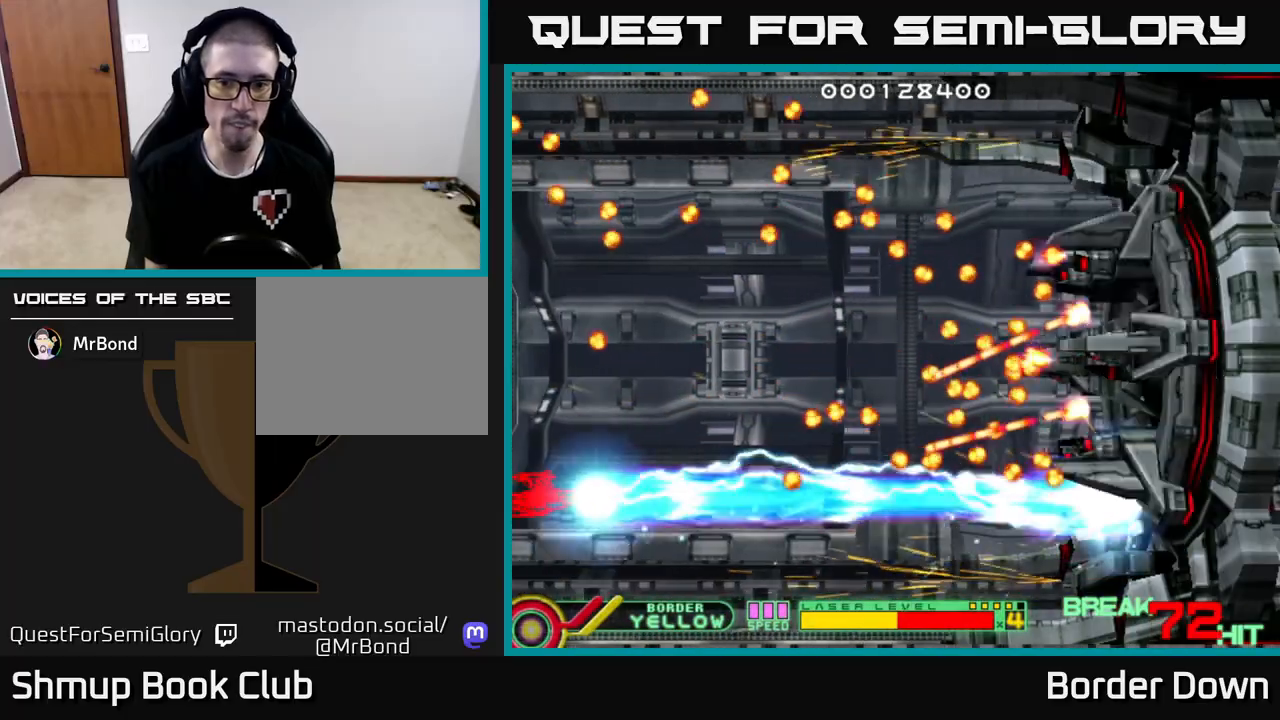
{"buttons": ["B", "DPAD_UP"], "left_stick": "center", "right_stick": "center", "events": []}
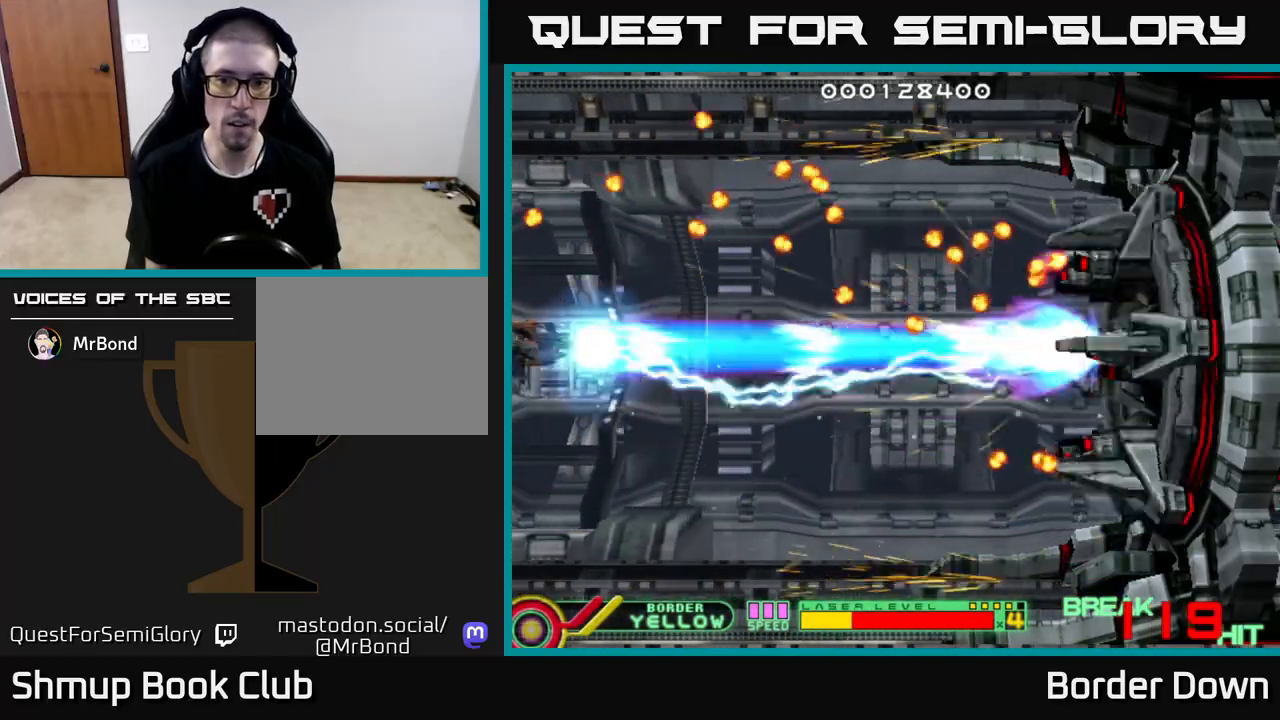
{"buttons": ["B", "DPAD_UP"], "left_stick": "center", "right_stick": "center", "events": []}
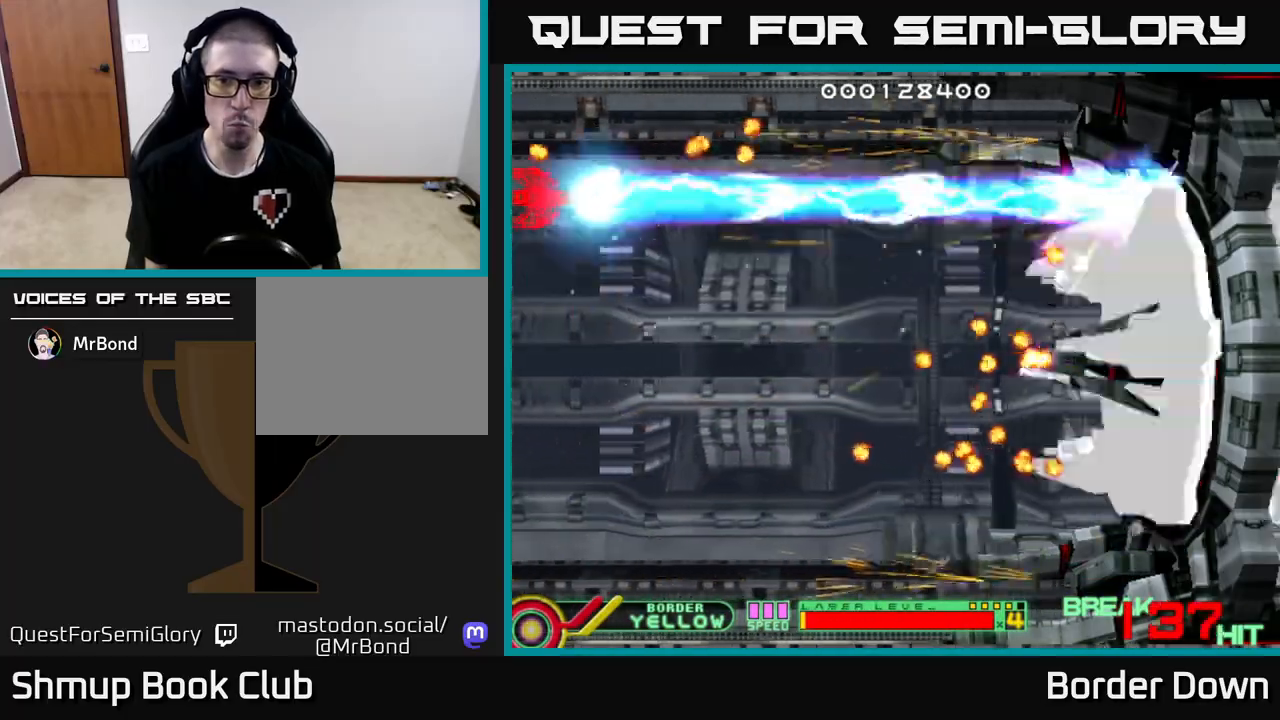
{"buttons": ["B", "DPAD_DOWN"], "left_stick": "center", "right_stick": "center", "events": [[17, "DPAD_UP", "up"], [50, "DPAD_DOWN", "down"]]}
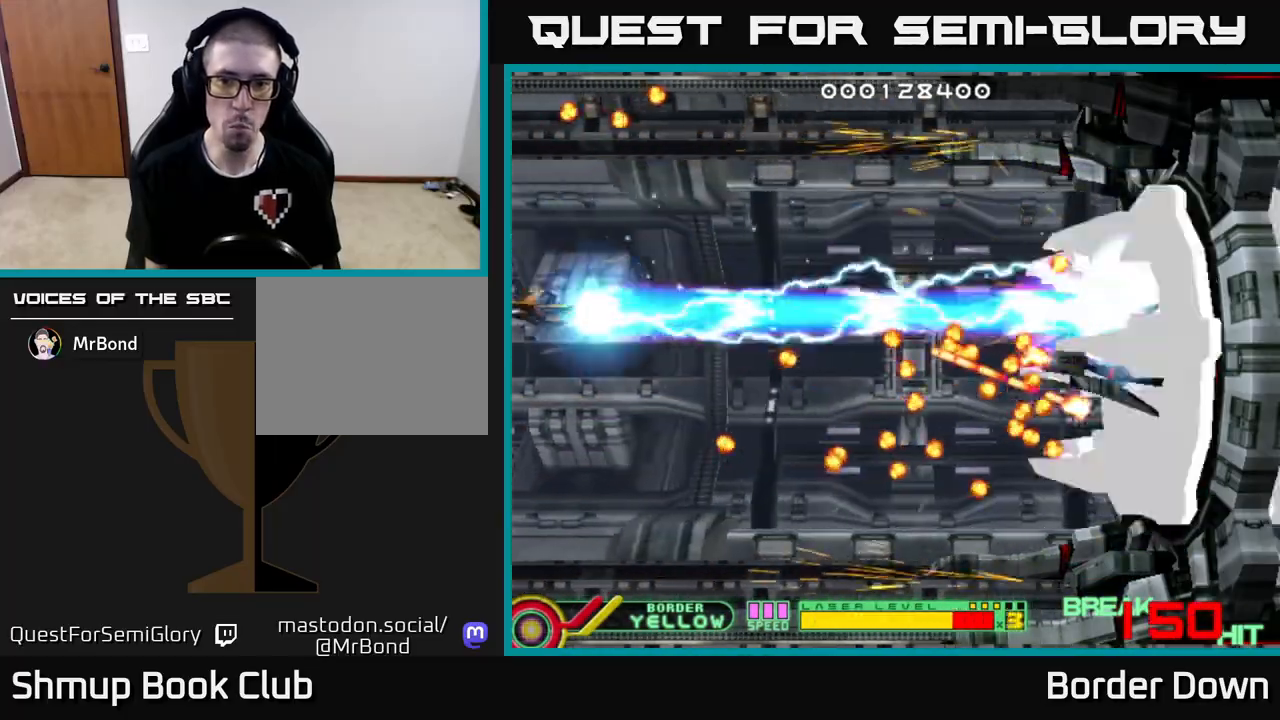
{"buttons": ["B", "DPAD_DOWN"], "left_stick": "center", "right_stick": "center", "events": []}
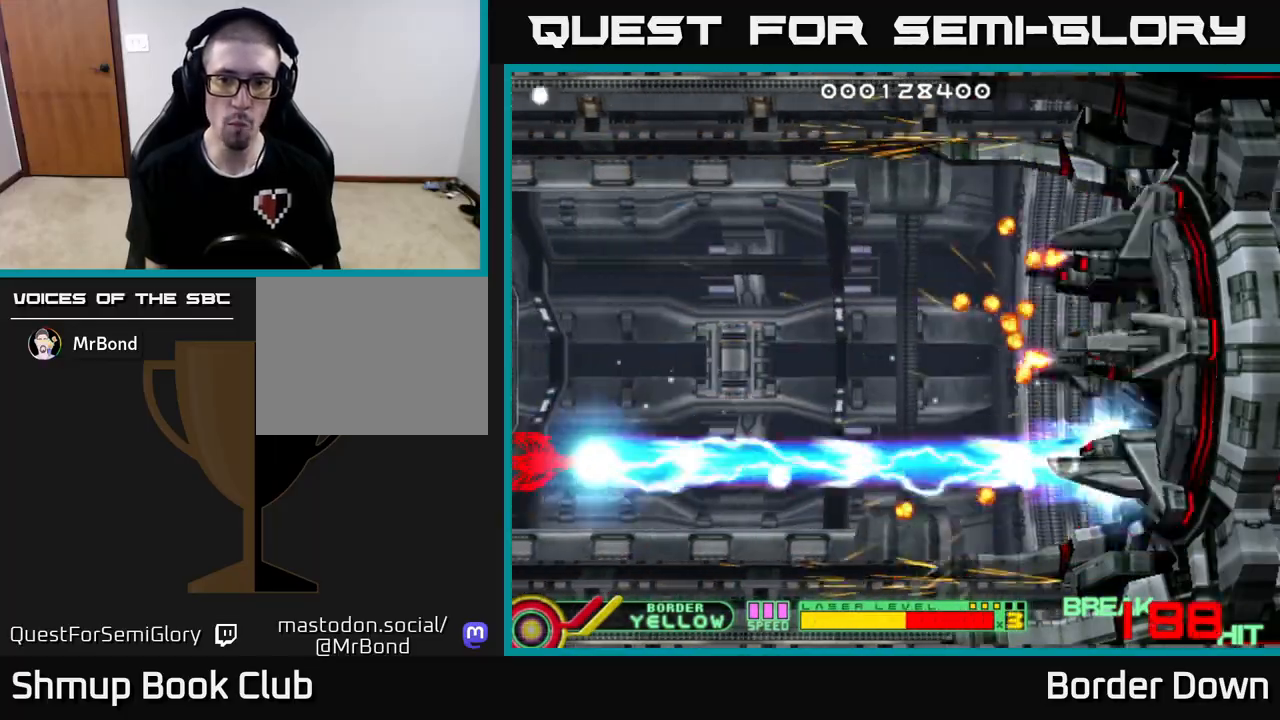
{"buttons": ["B", "DPAD_UP"], "left_stick": "center", "right_stick": "center", "events": [[400, "DPAD_DOWN", "up"], [417, "DPAD_UP", "down"]]}
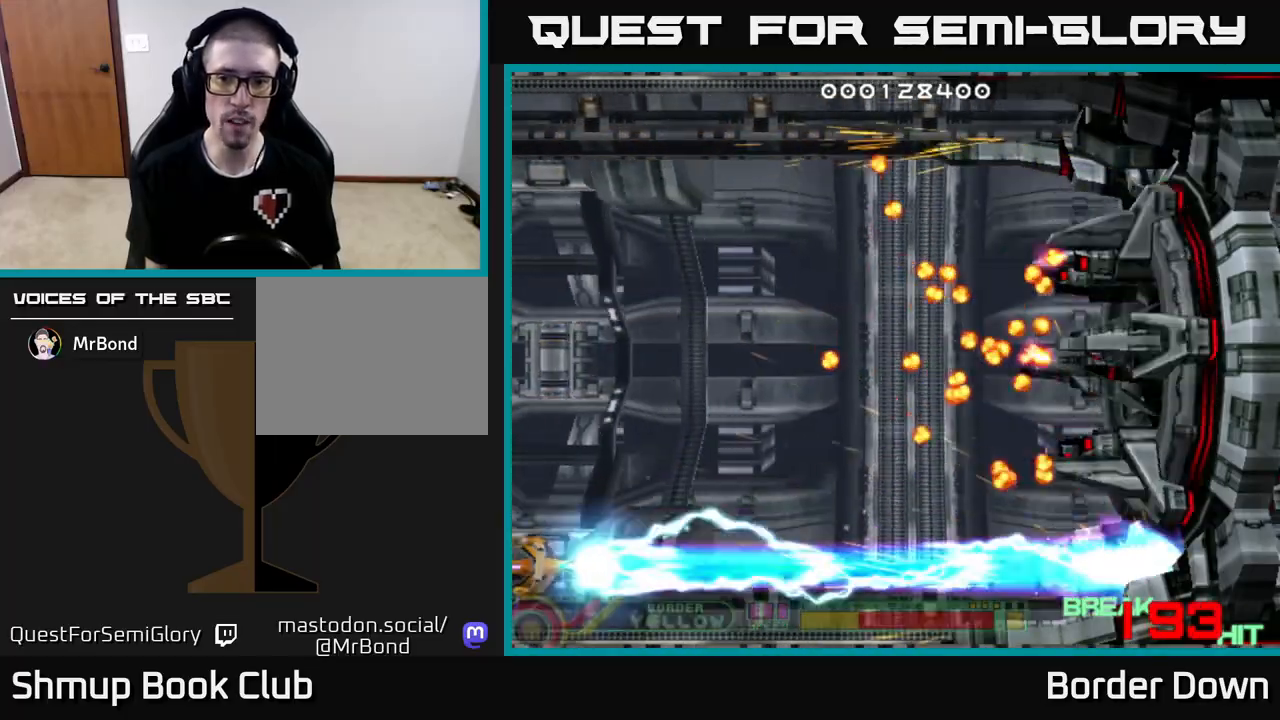
{"buttons": ["B", "DPAD_UP"], "left_stick": "center", "right_stick": "center", "events": []}
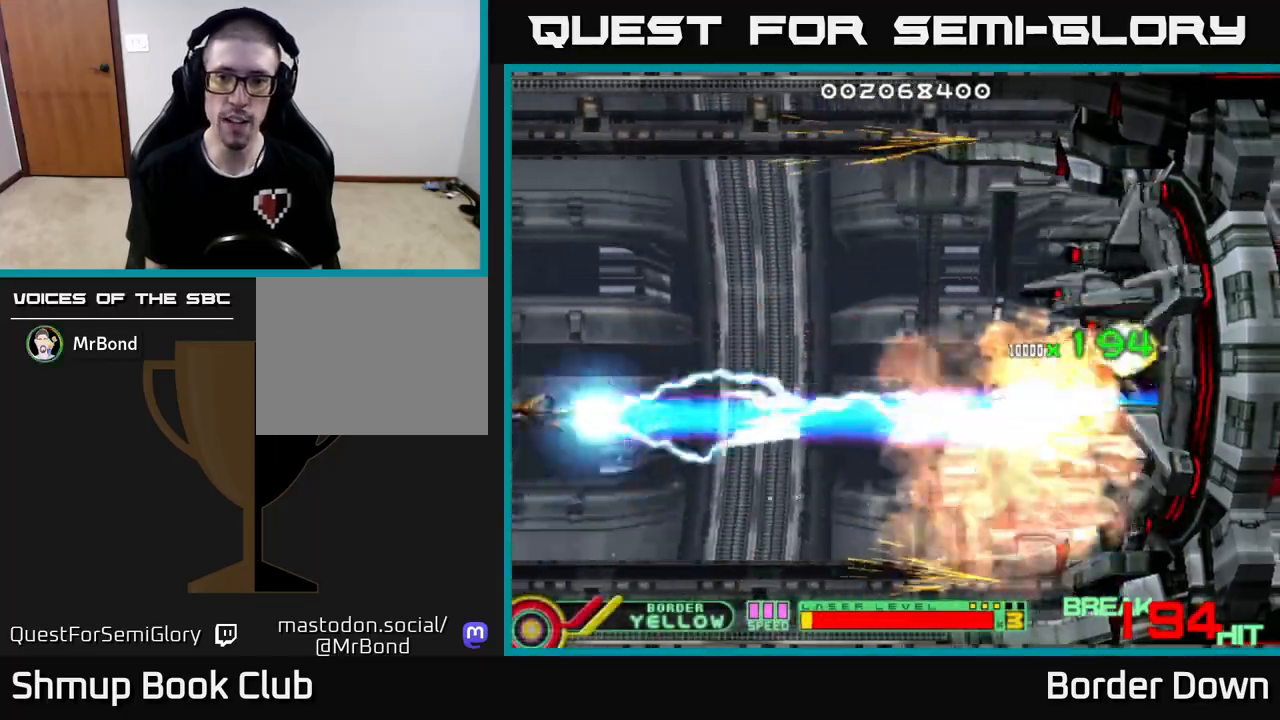
{"buttons": ["DPAD_DOWN", "DPAD_RIGHT"], "left_stick": "center", "right_stick": "center", "events": [[217, "B", "up"], [317, "DPAD_RIGHT", "down"], [317, "DPAD_UP", "up"], [417, "DPAD_DOWN", "down"]]}